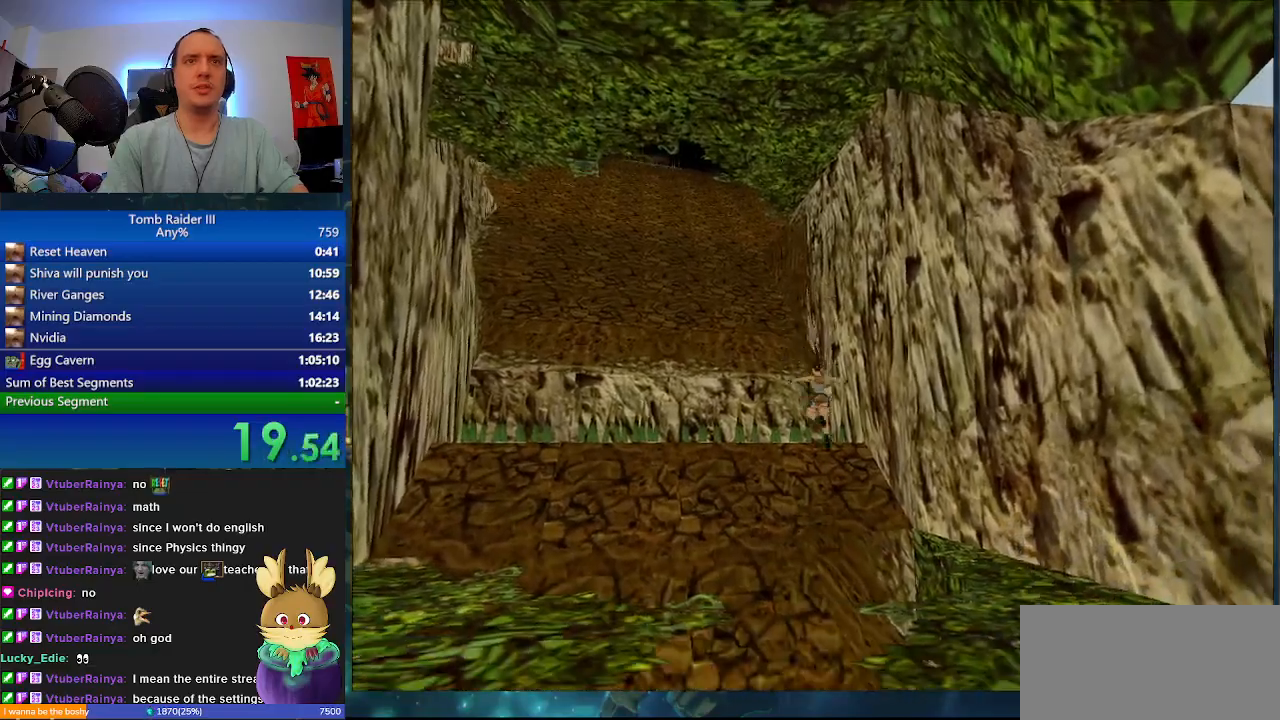
Gameplay with keyboard; each line is a JSON object with the keys held at the frame after it. "events" lists presses ("down") and releases ("up") of ".", "0", "1", "3", "6", "7", "9", "a", "alt", "comma", "ctrl_l", "ctrl_r", "d", "escape", "f", "f5", "f6", "j", "m", "minus", "n", "r", "s", "shift_l", "shift_r", "space" and "w" between this image and that frame as [ms after this image, input, new state], when the widget could be followed in between. No other keys are recorded. Mouse input is not recorded.
{"keys": [], "events": []}
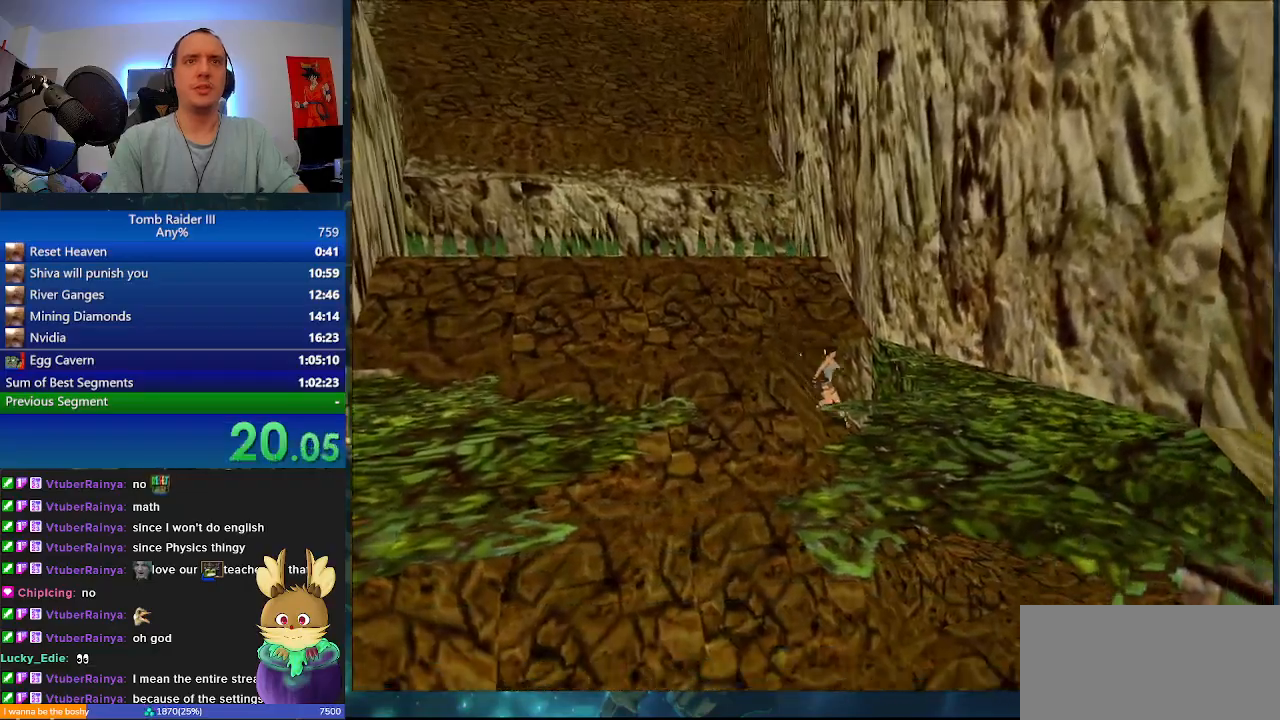
{"keys": ["d", "space", "w"], "events": [[267, "d", "down"], [300, "space", "down"], [333, "w", "down"]]}
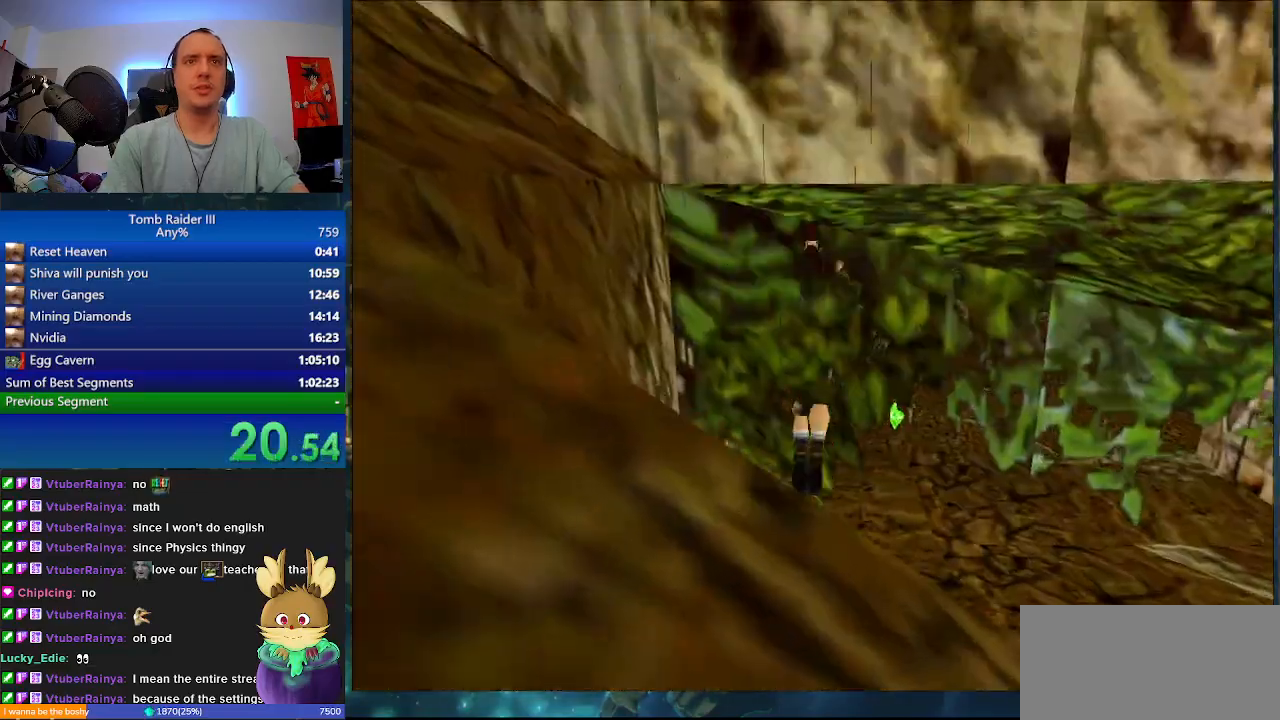
{"keys": ["a", "w"], "events": [[67, "space", "up"], [333, "d", "up"], [367, "a", "down"]]}
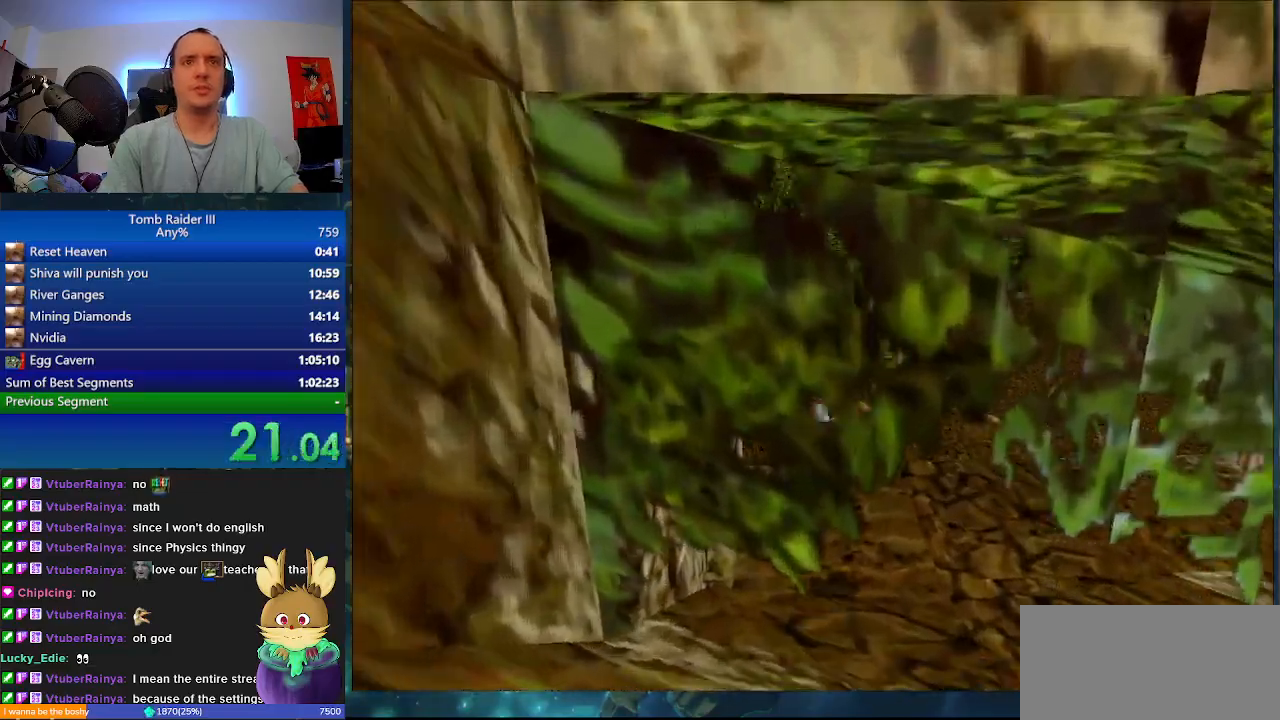
{"keys": ["a", "space", "w"], "events": [[500, "space", "down"]]}
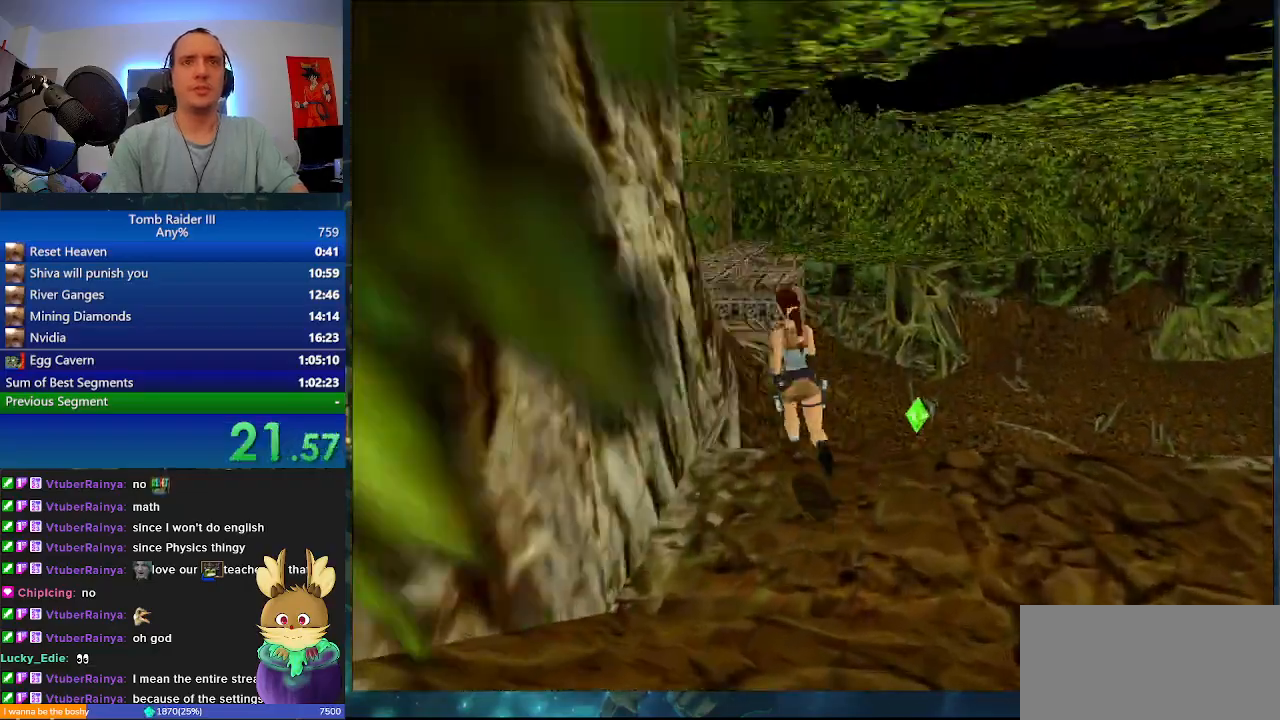
{"keys": ["a", "w"], "events": [[500, "space", "up"]]}
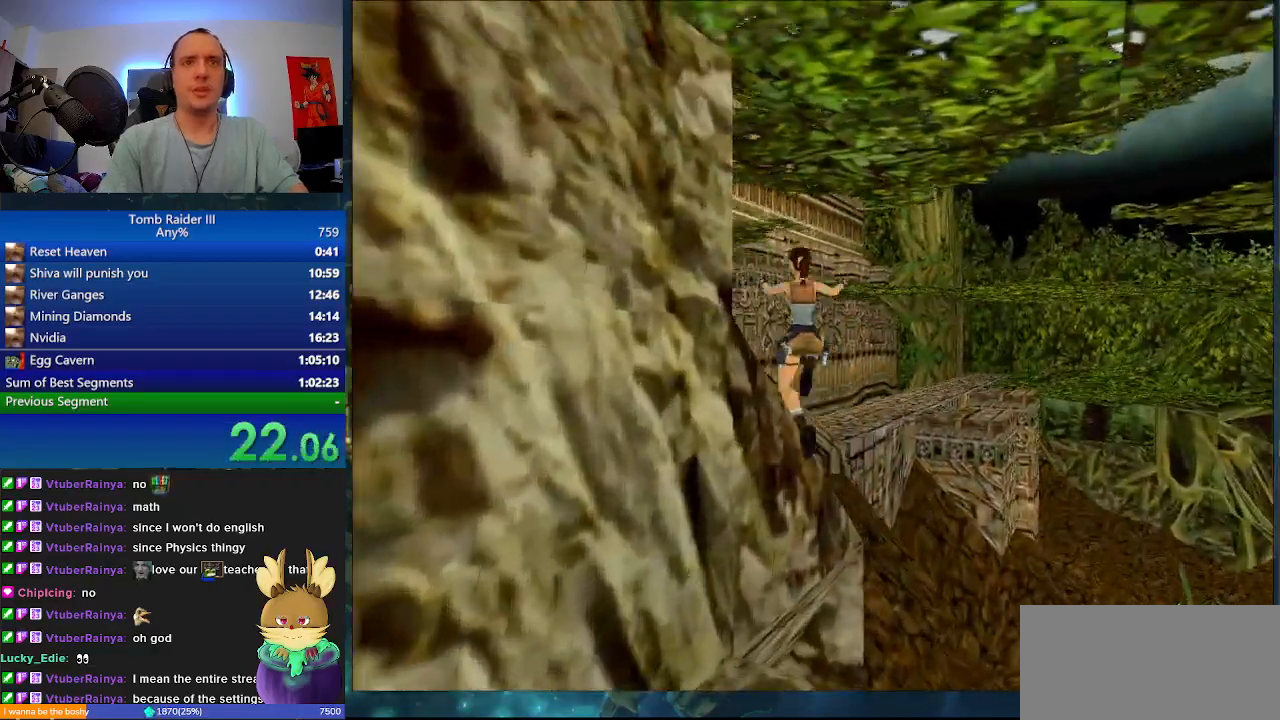
{"keys": ["w"], "events": [[233, "a", "up"]]}
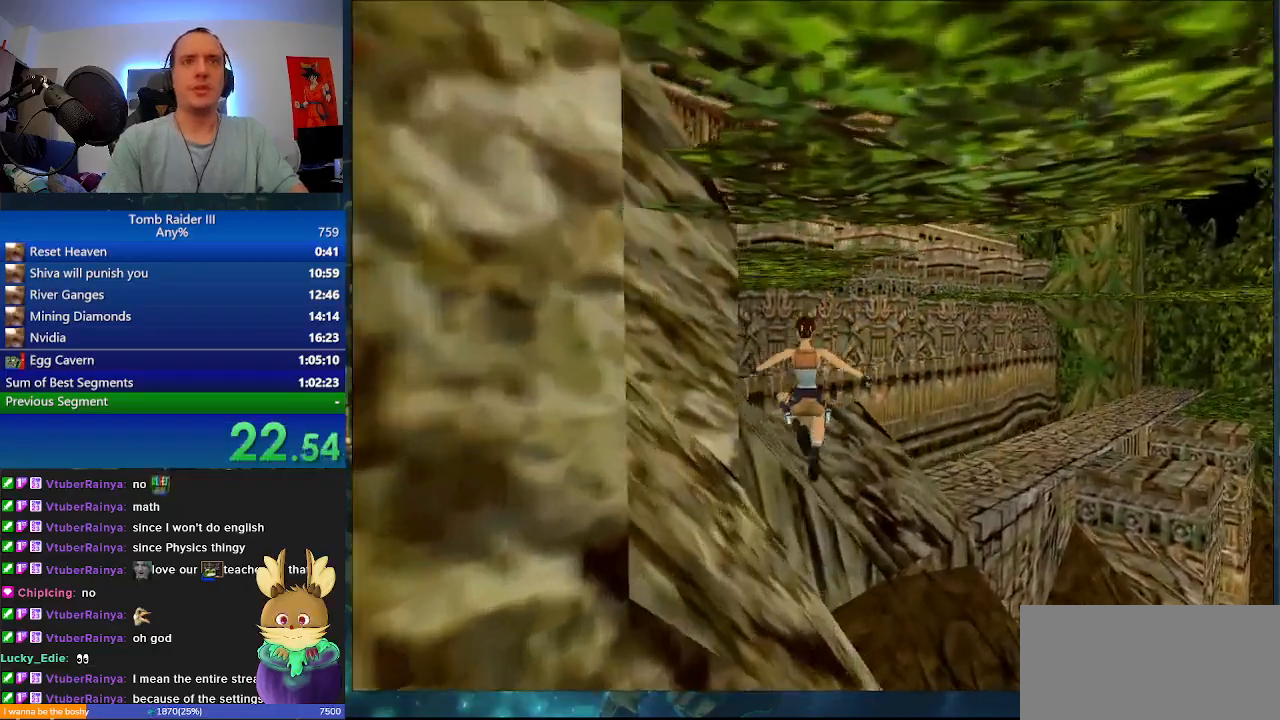
{"keys": ["a", "w"], "events": [[33, "space", "down"], [333, "space", "up"], [467, "a", "down"]]}
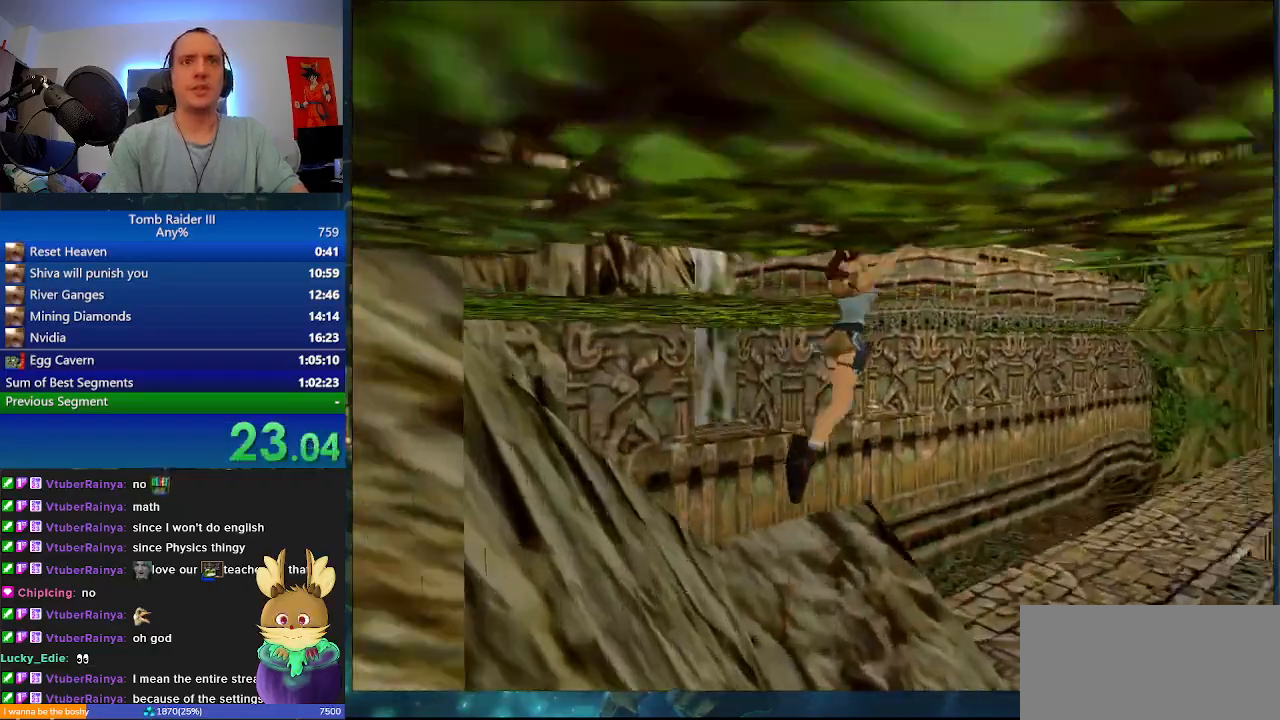
{"keys": ["w"], "events": [[267, "a", "up"]]}
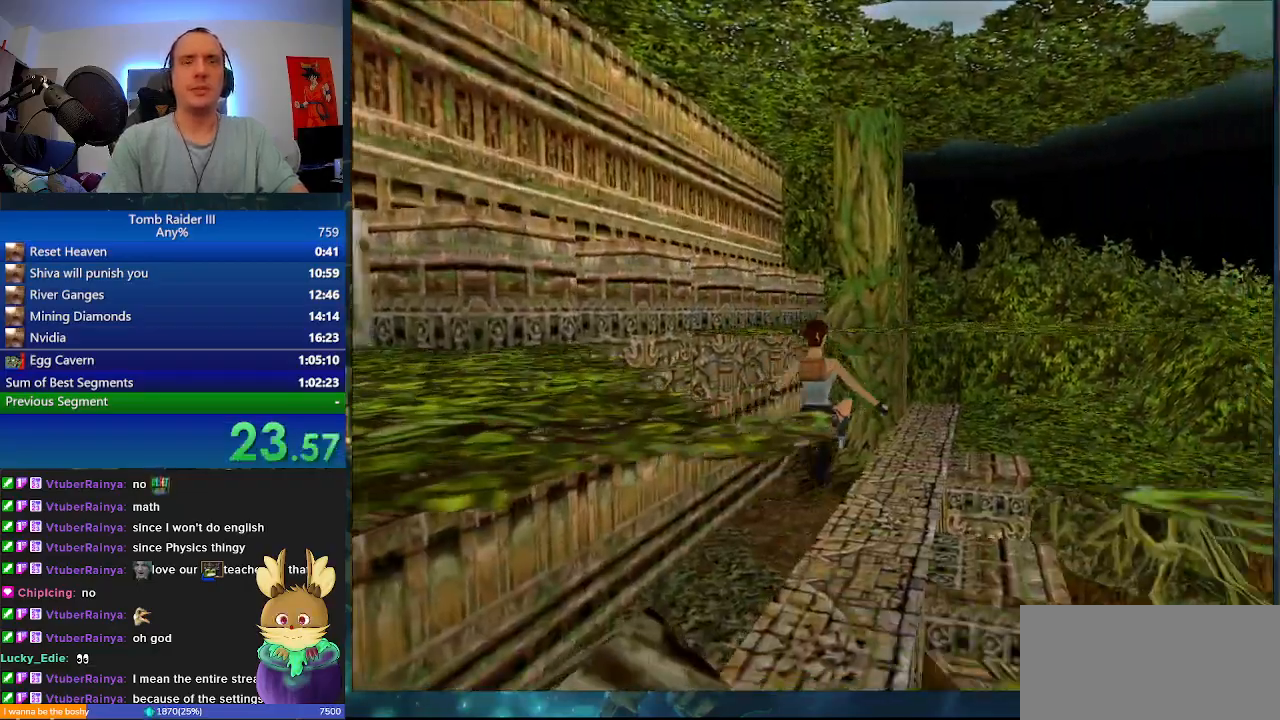
{"keys": ["minus", "w"], "events": [[267, "d", "down"], [400, "d", "up"], [400, "minus", "down"]]}
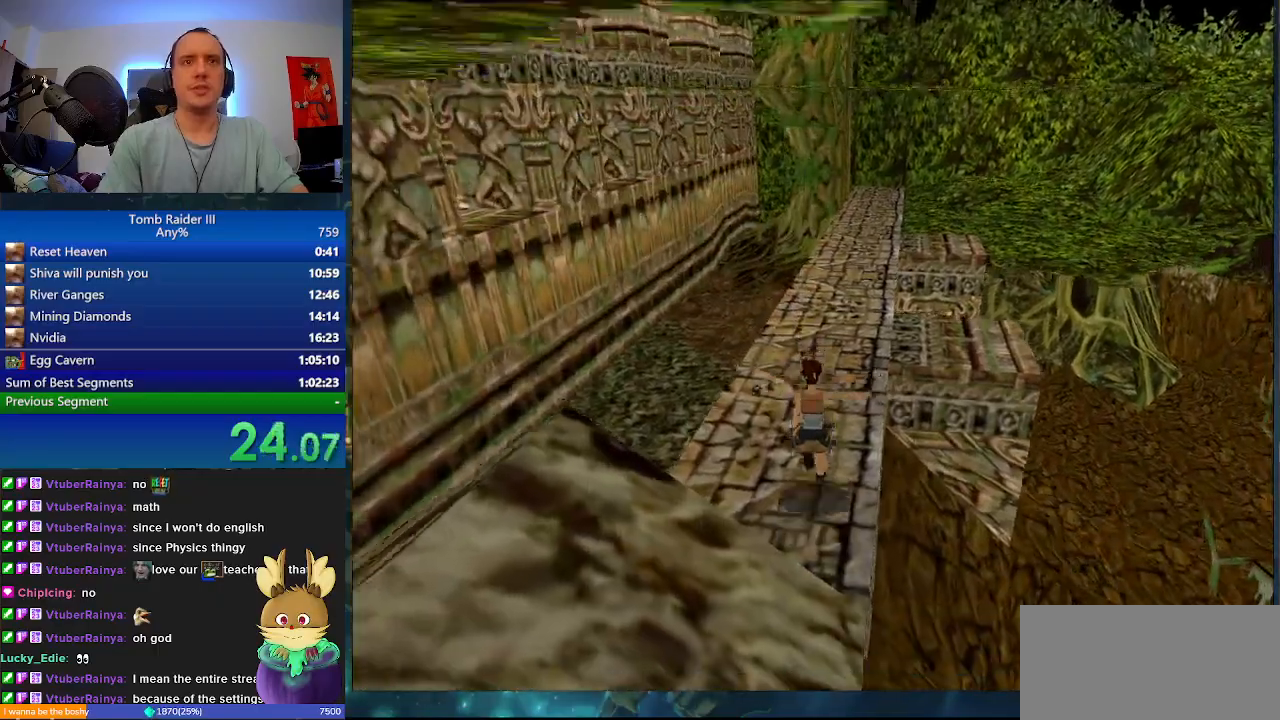
{"keys": ["minus", "w"], "events": []}
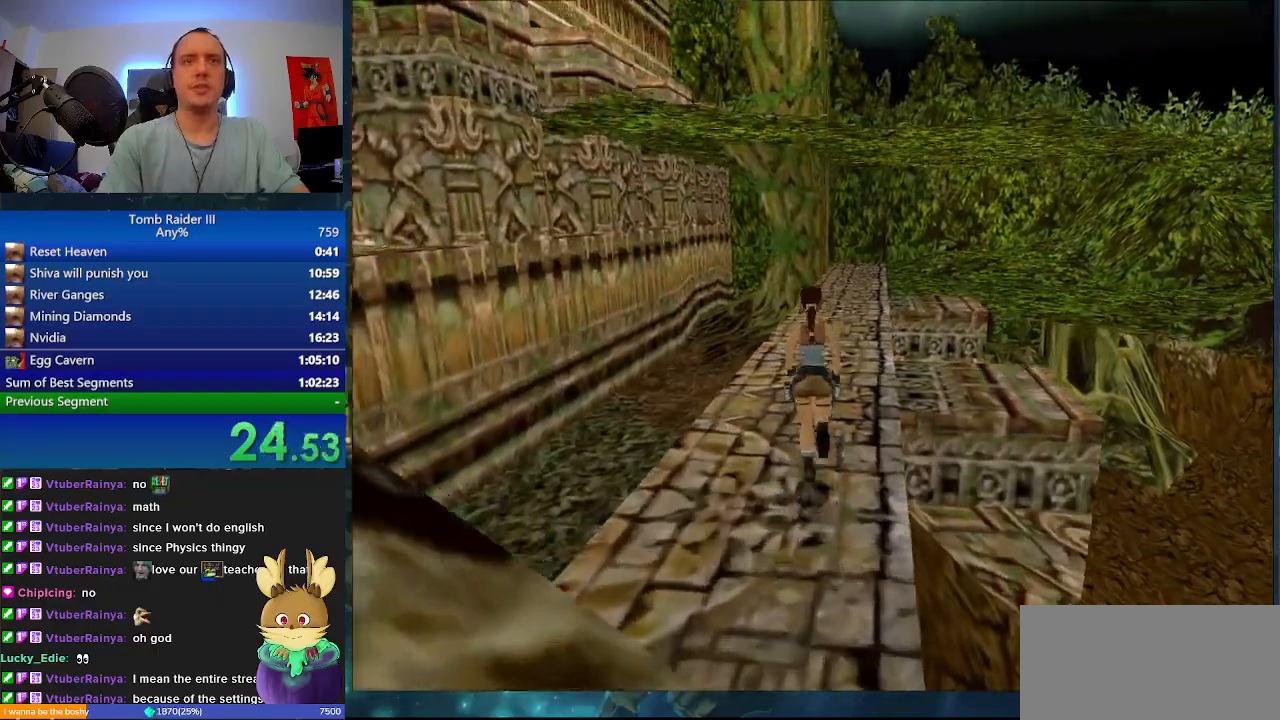
{"keys": ["minus", "w"], "events": []}
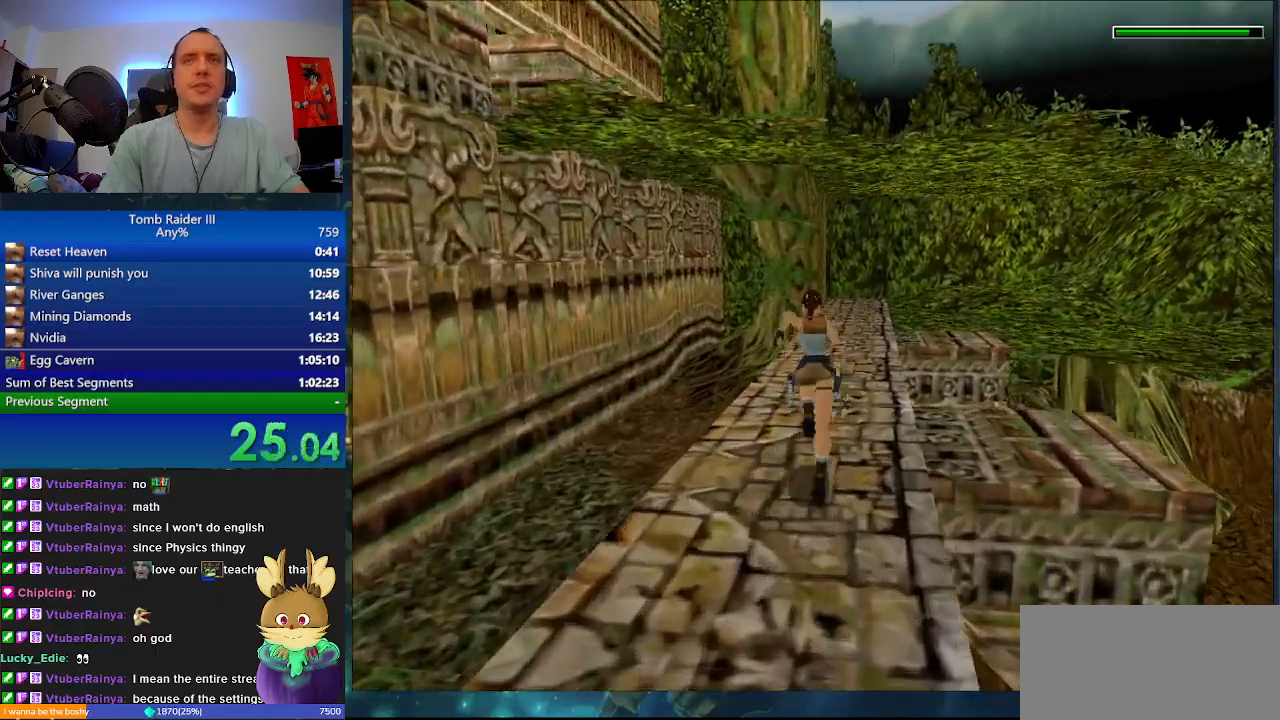
{"keys": ["minus", "w"], "events": []}
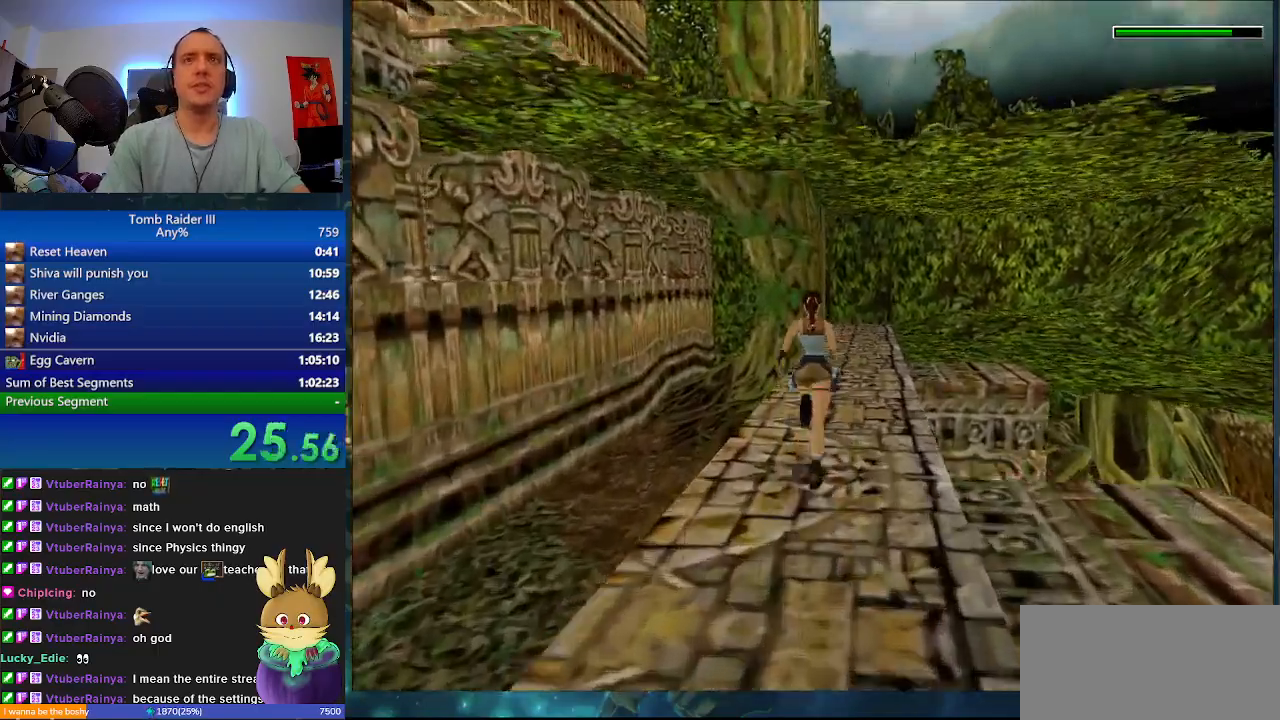
{"keys": ["d", "minus", "w"], "events": [[467, "d", "down"]]}
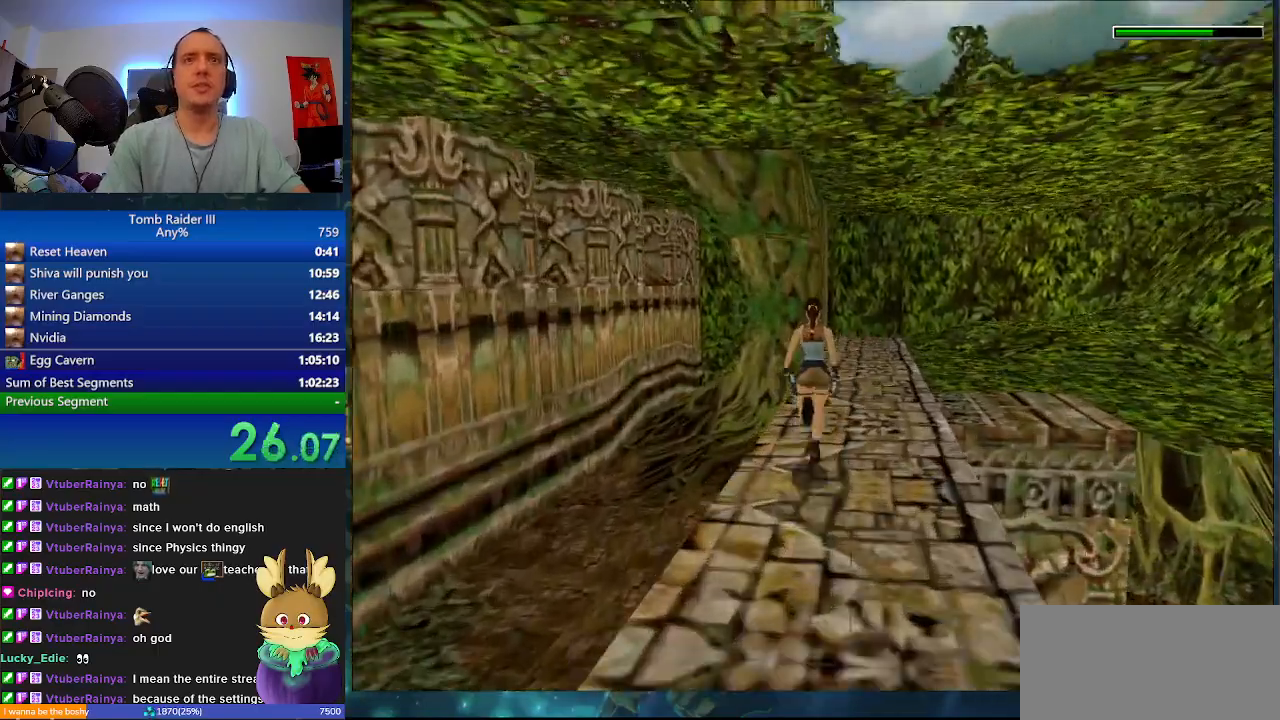
{"keys": ["d", "minus", "w"], "events": [[233, "d", "up"], [467, "d", "down"]]}
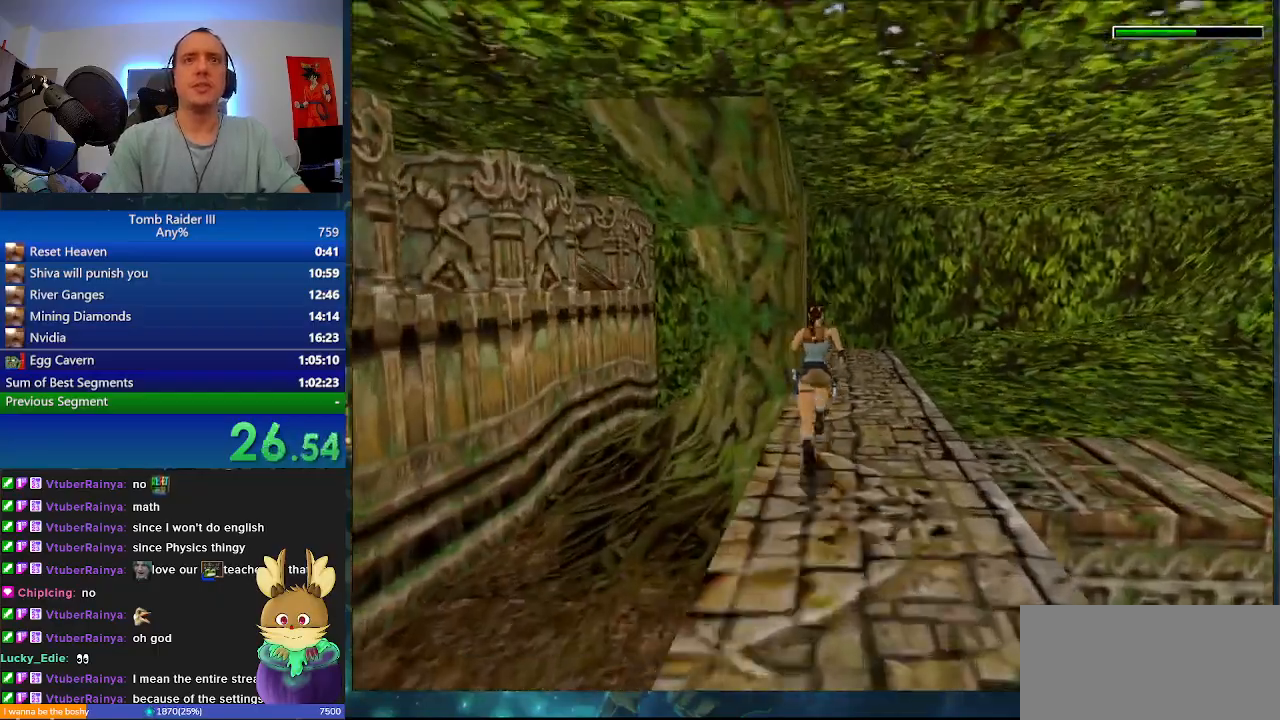
{"keys": ["d", "minus", "w"], "events": [[167, "d", "up"], [500, "d", "down"]]}
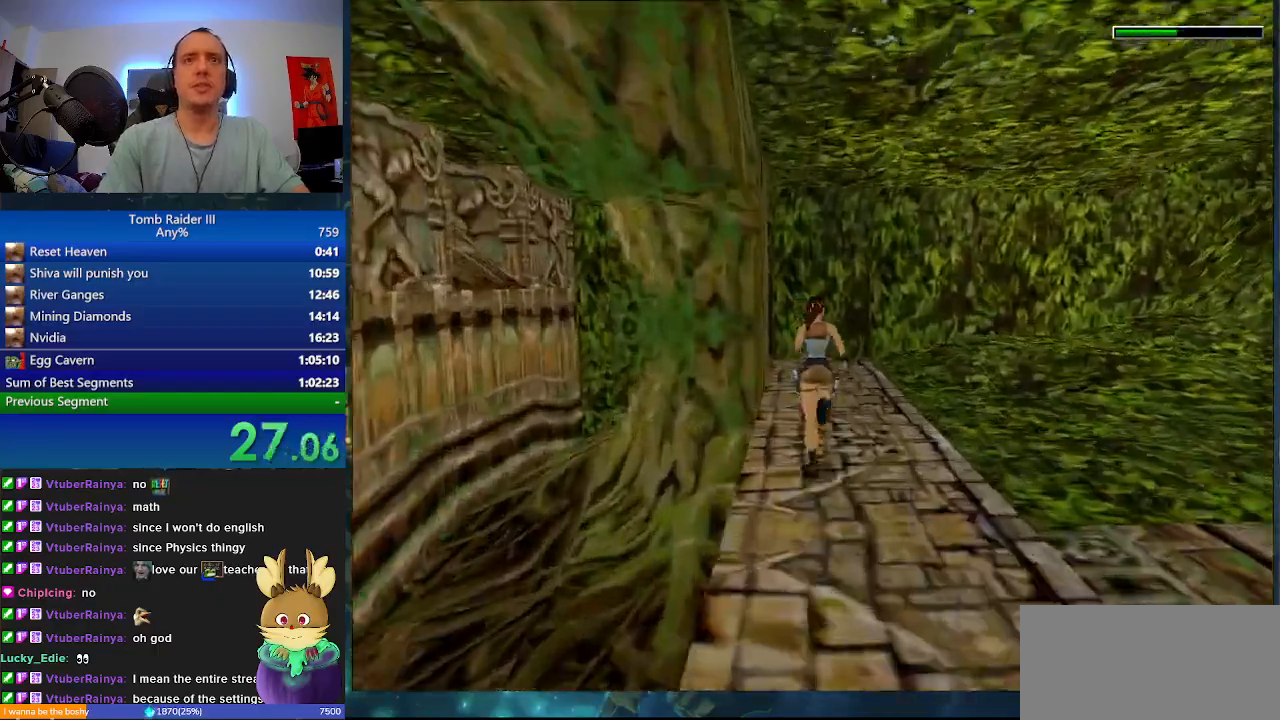
{"keys": ["d", "minus", "w"], "events": []}
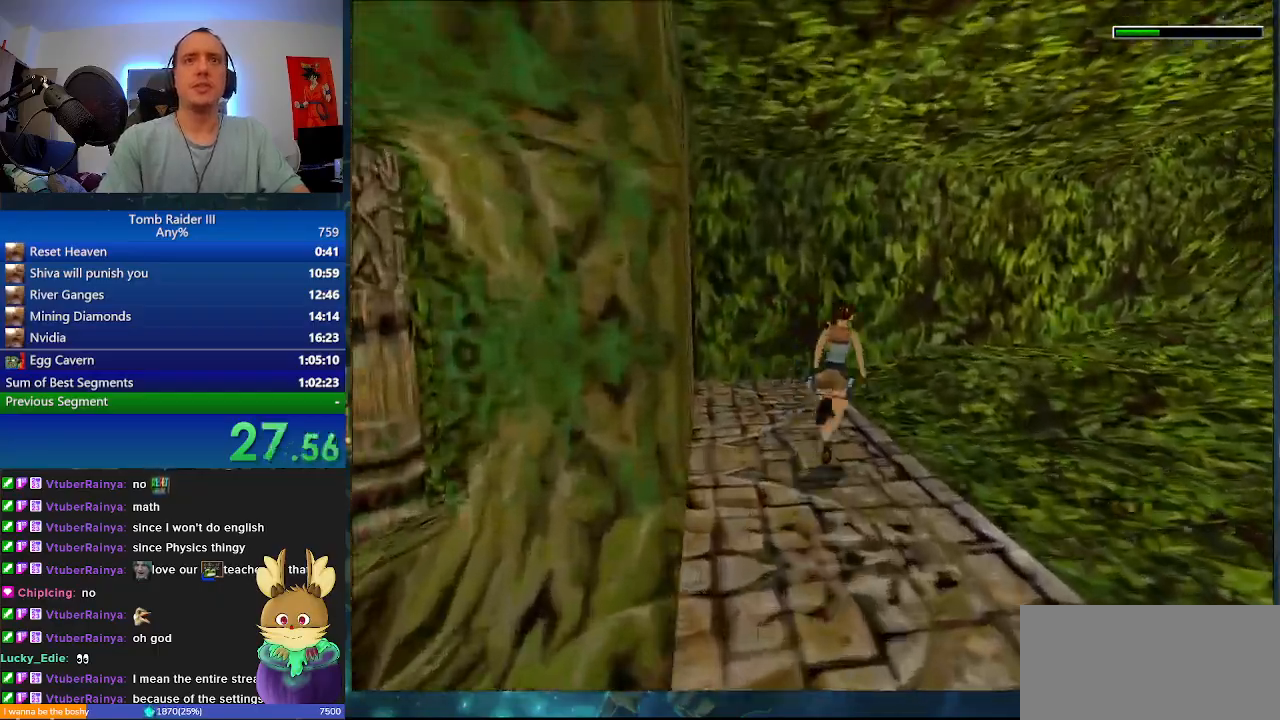
{"keys": ["minus", "w"], "events": [[500, "d", "up"]]}
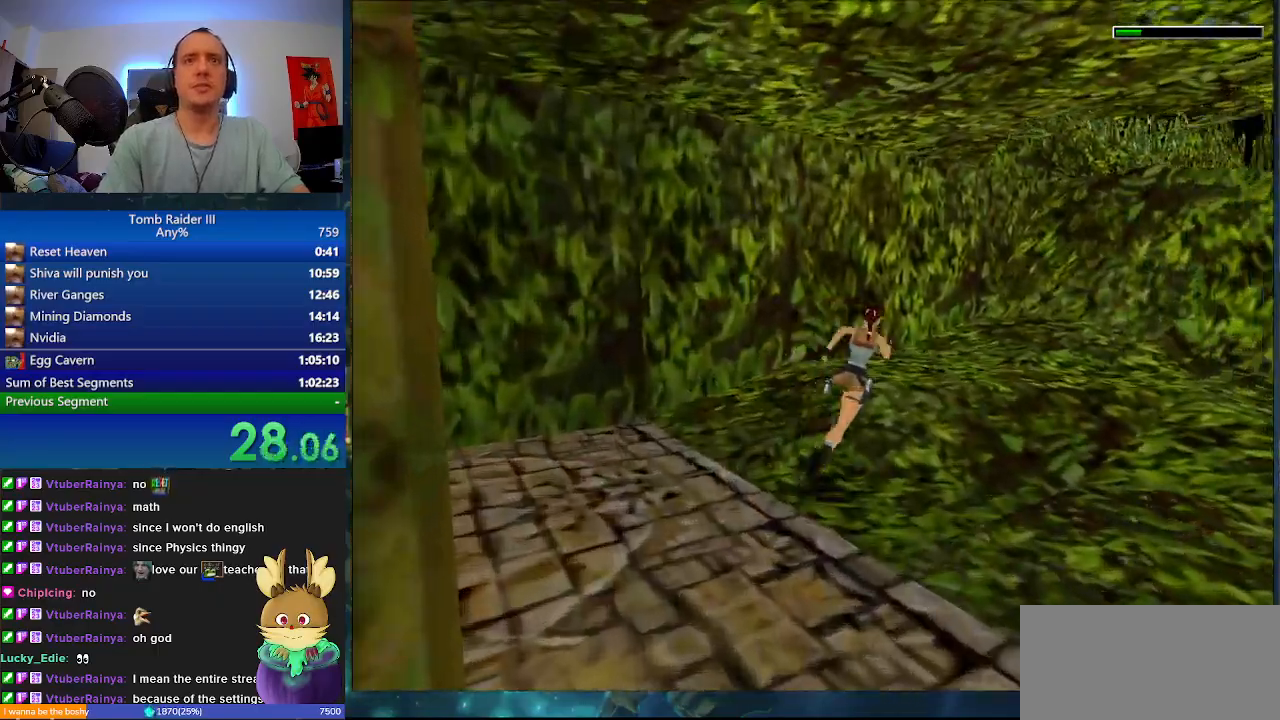
{"keys": ["d", "w"], "events": [[33, "minus", "up"], [200, "d", "down"]]}
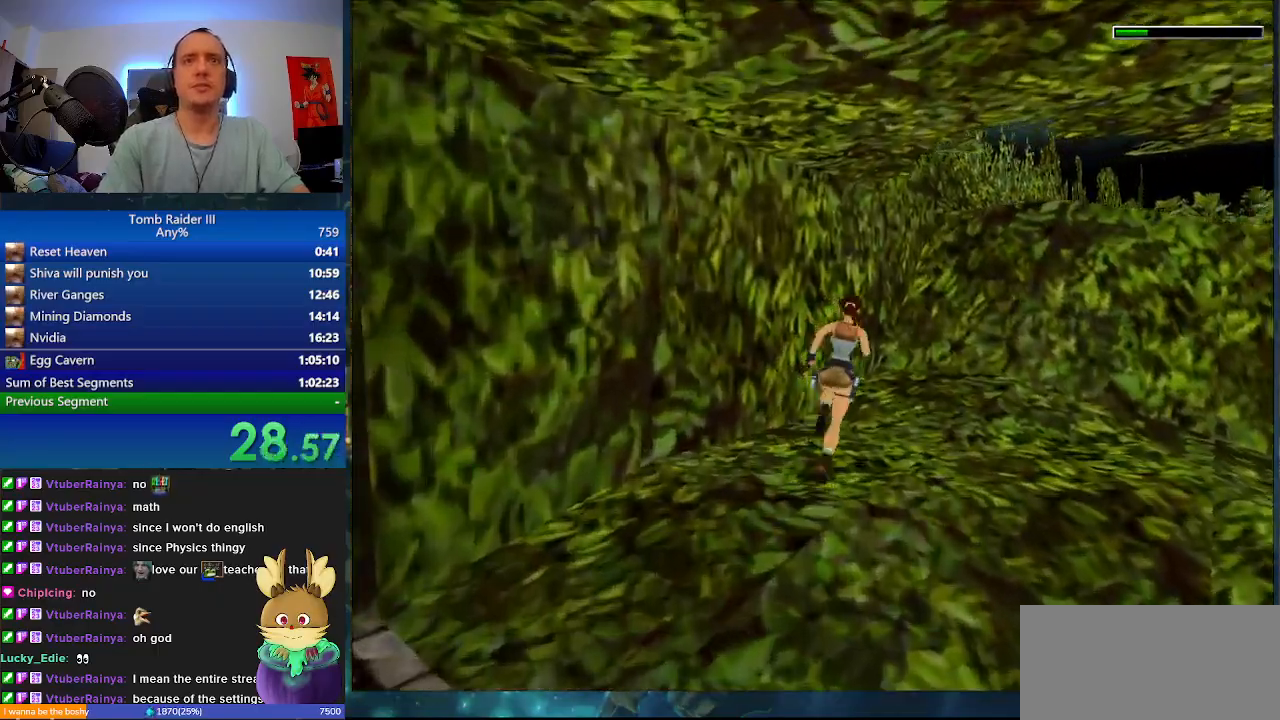
{"keys": ["w"], "events": [[333, "d", "up"]]}
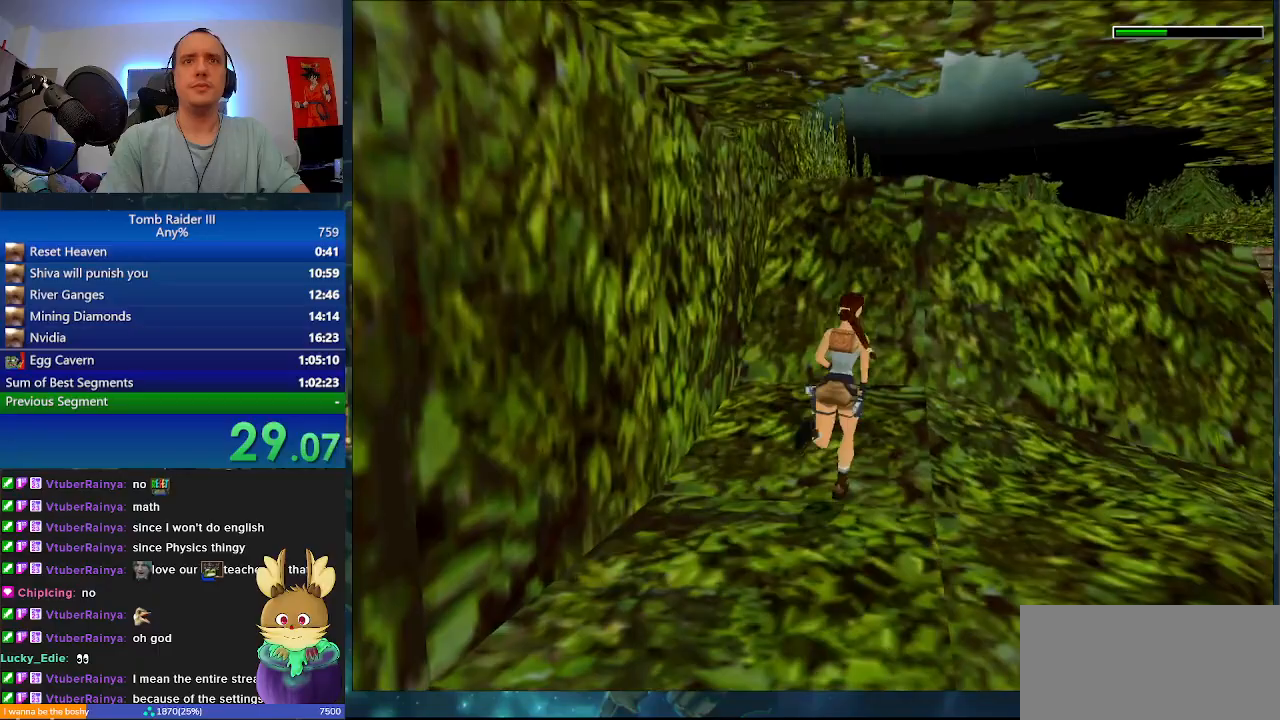
{"keys": ["d", "w"], "events": [[133, "d", "down"]]}
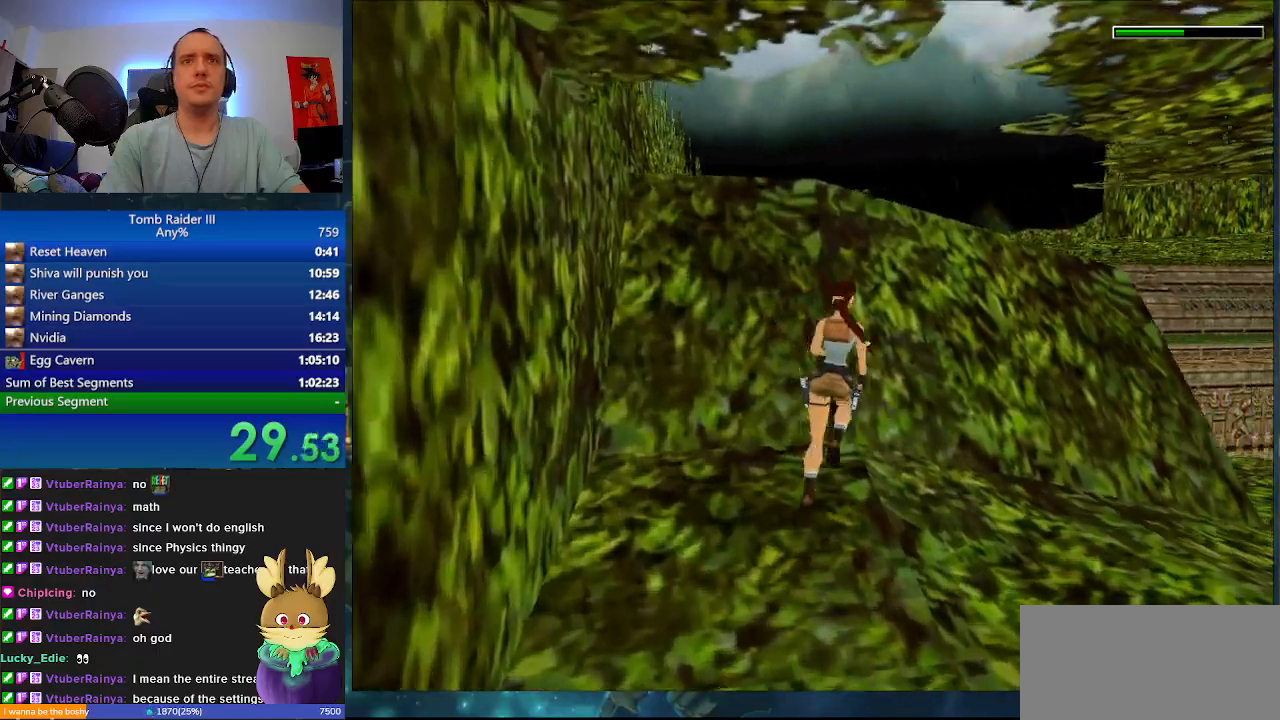
{"keys": ["a"], "events": [[133, "space", "down"], [167, "d", "up"], [200, "a", "down"], [367, "space", "up"], [400, "w", "up"]]}
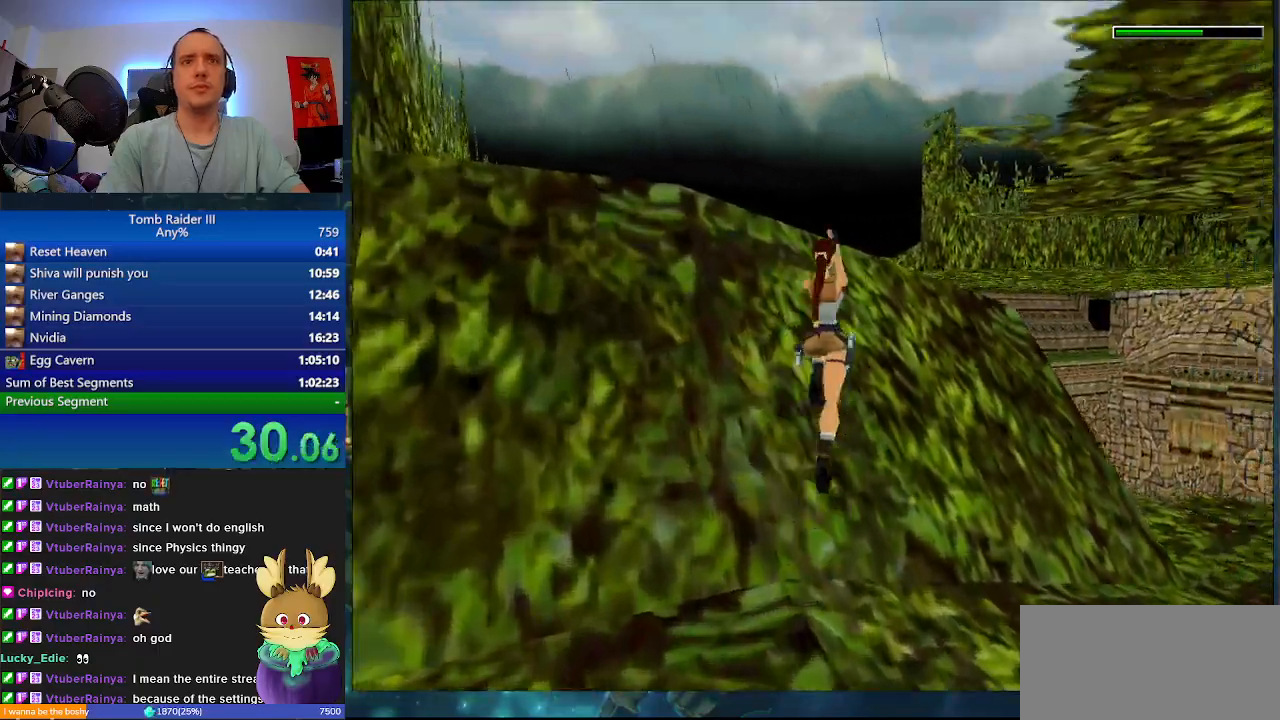
{"keys": ["a"], "events": [[167, "comma", "down"], [300, "comma", "up"]]}
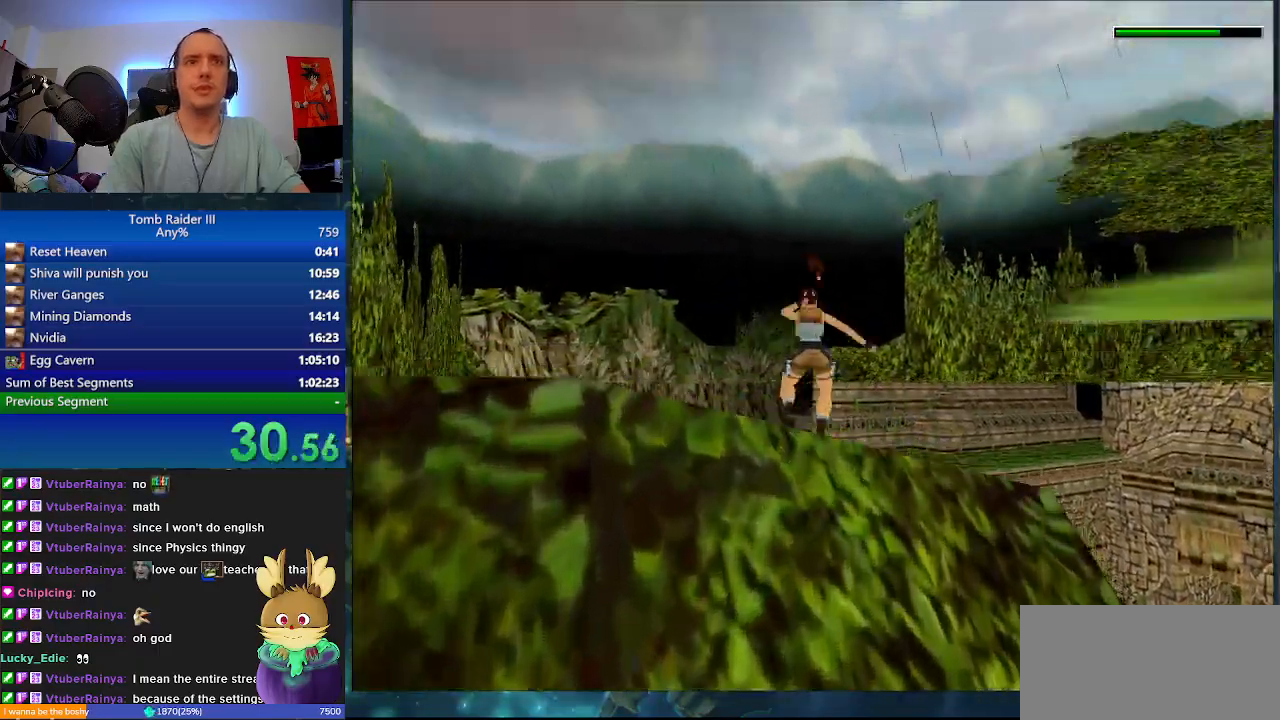
{"keys": ["a"], "events": []}
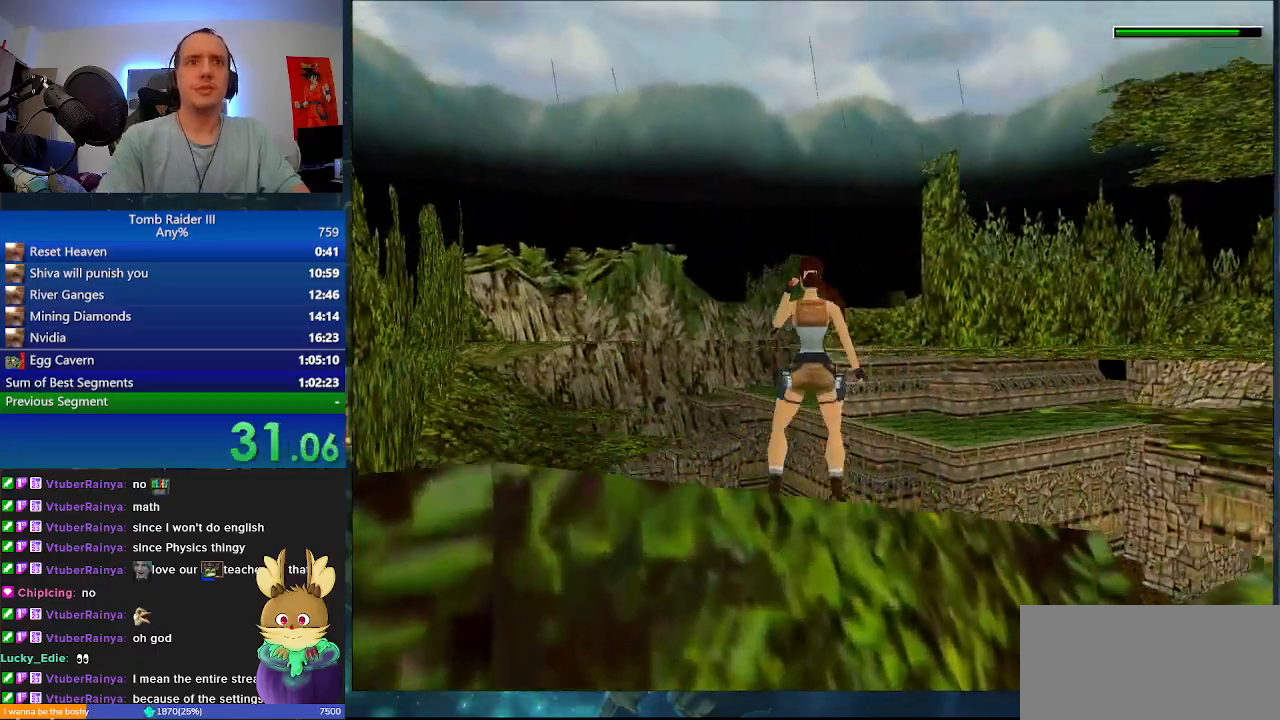
{"keys": ["a", "w"], "events": [[500, "w", "down"]]}
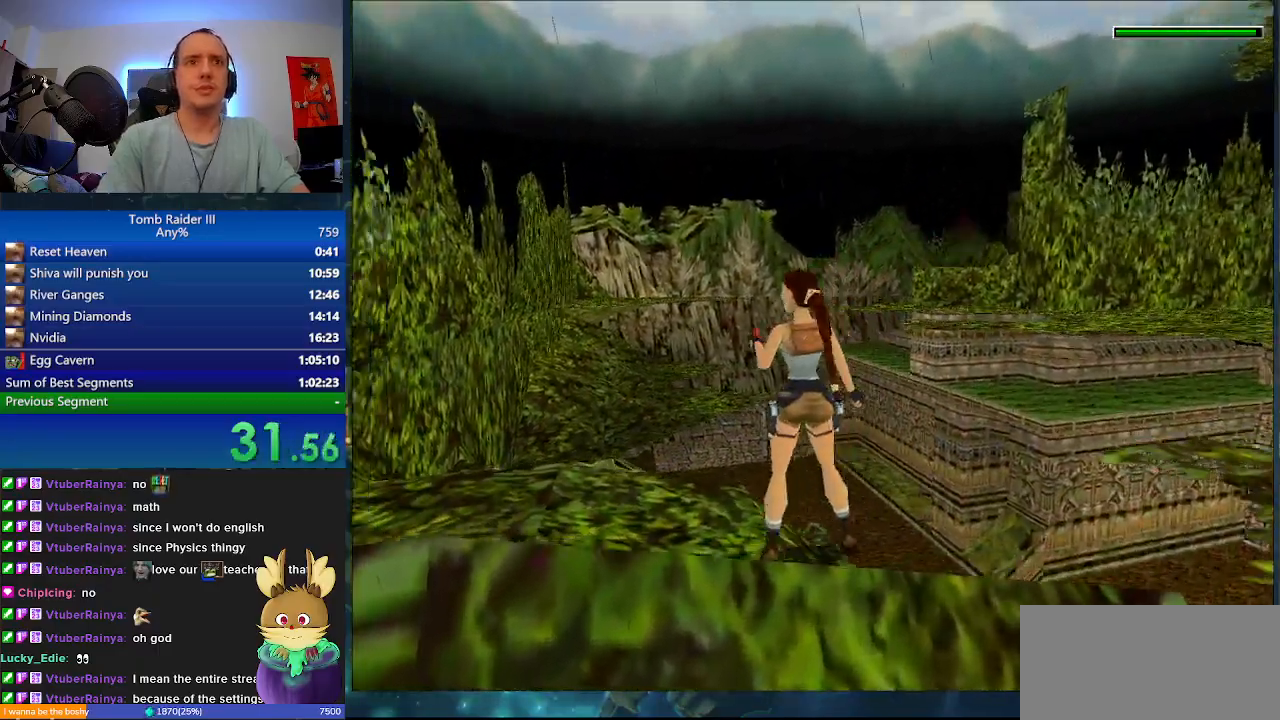
{"keys": ["a", "minus", "w"], "events": [[133, "minus", "down"], [267, "a", "up"], [500, "a", "down"]]}
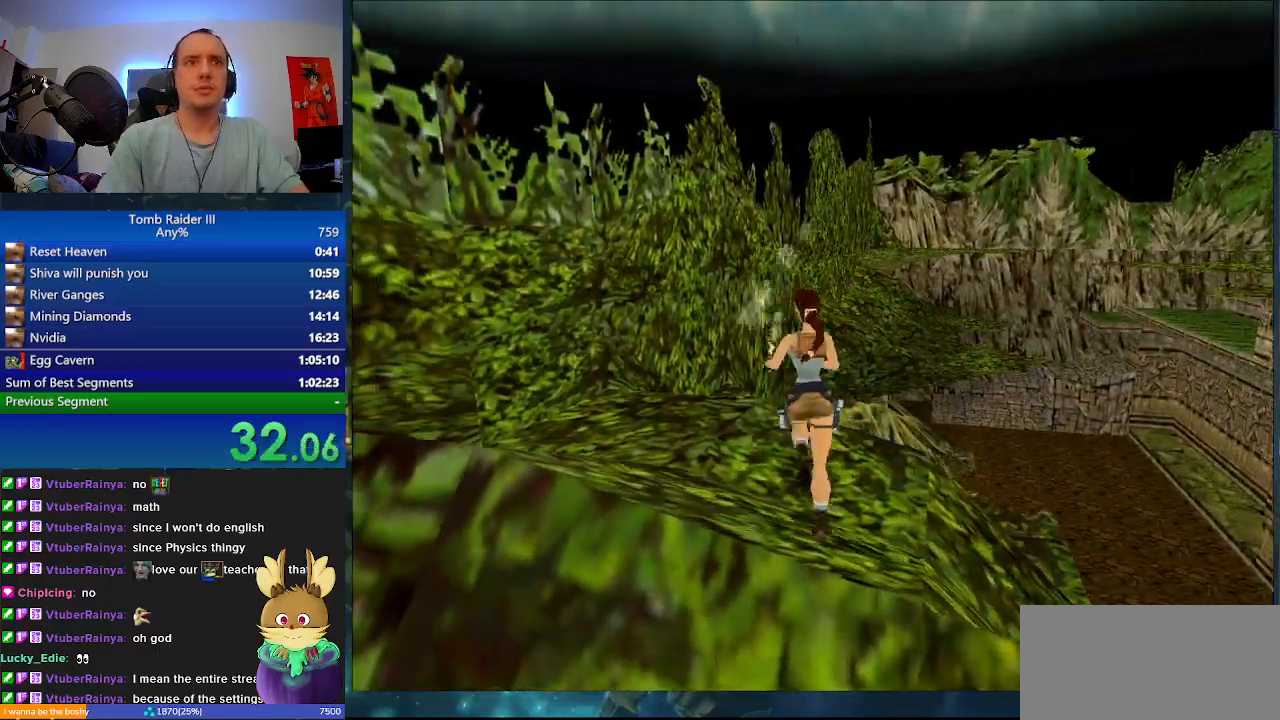
{"keys": ["minus", "w"], "events": [[267, "a", "up"]]}
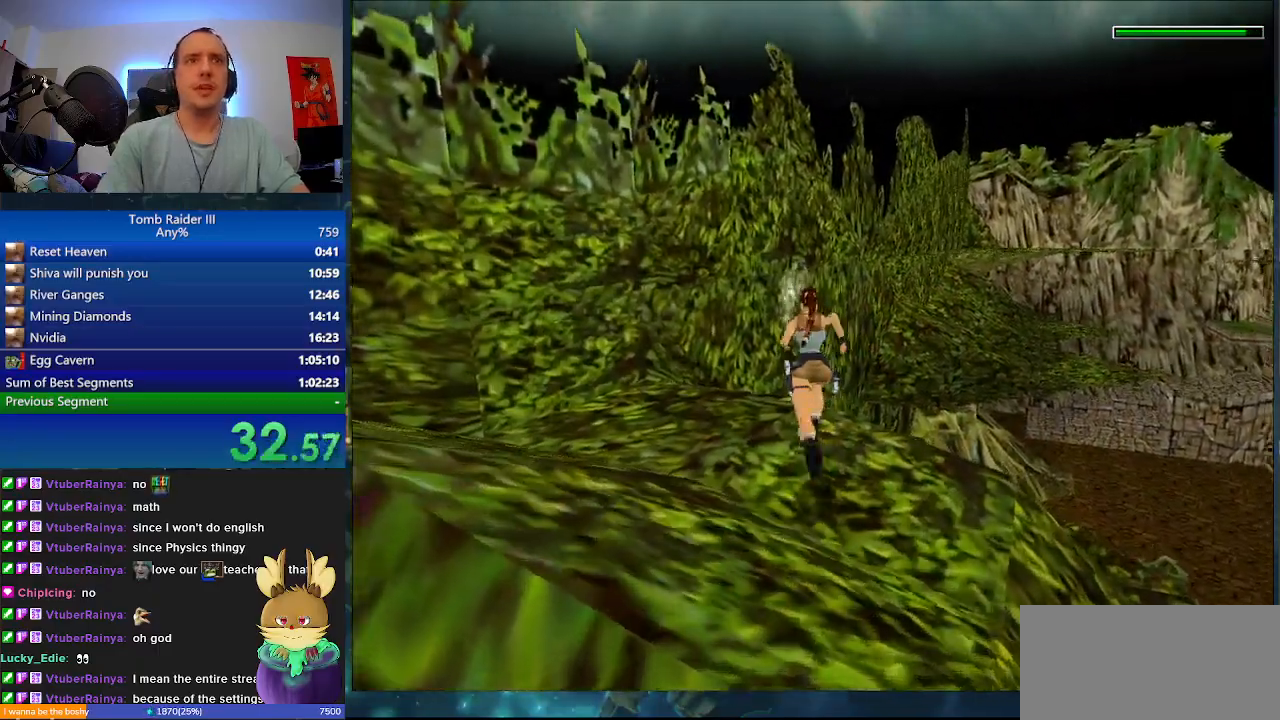
{"keys": ["w"], "events": [[200, "a", "down"], [300, "minus", "up"], [333, "a", "up"]]}
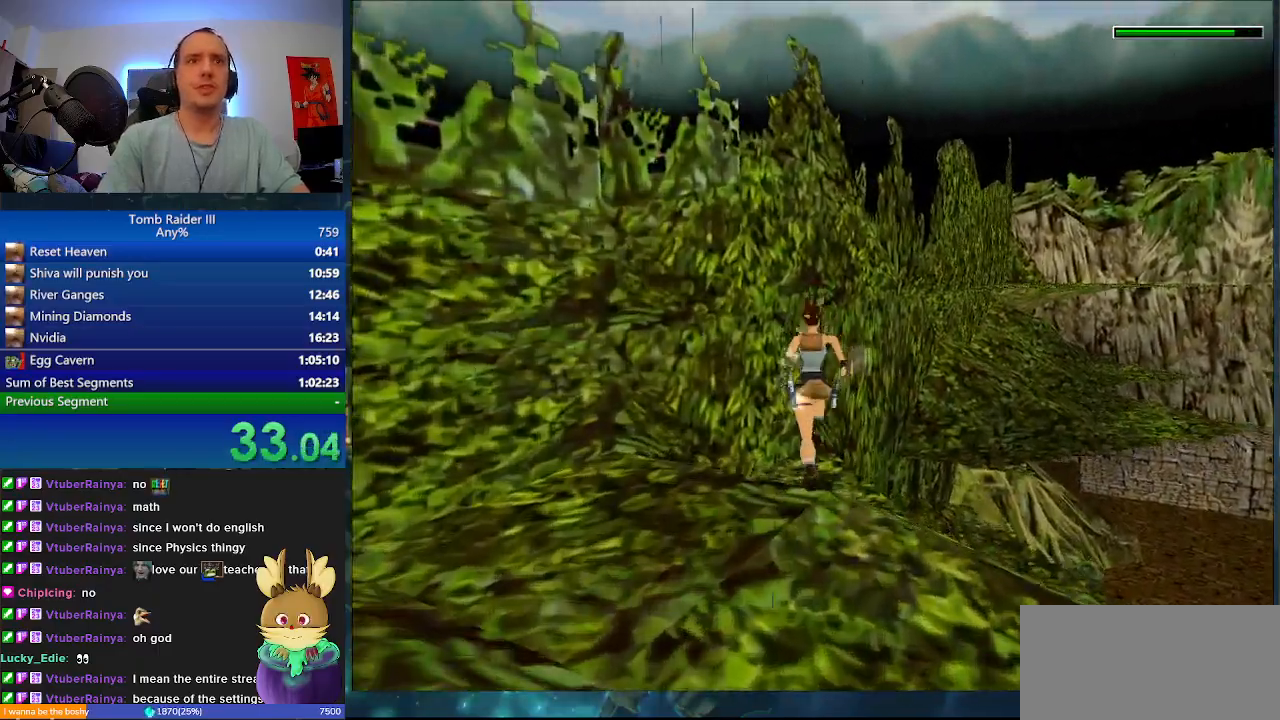
{"keys": ["space", "w"], "events": [[100, "d", "down"], [400, "space", "down"], [500, "d", "up"]]}
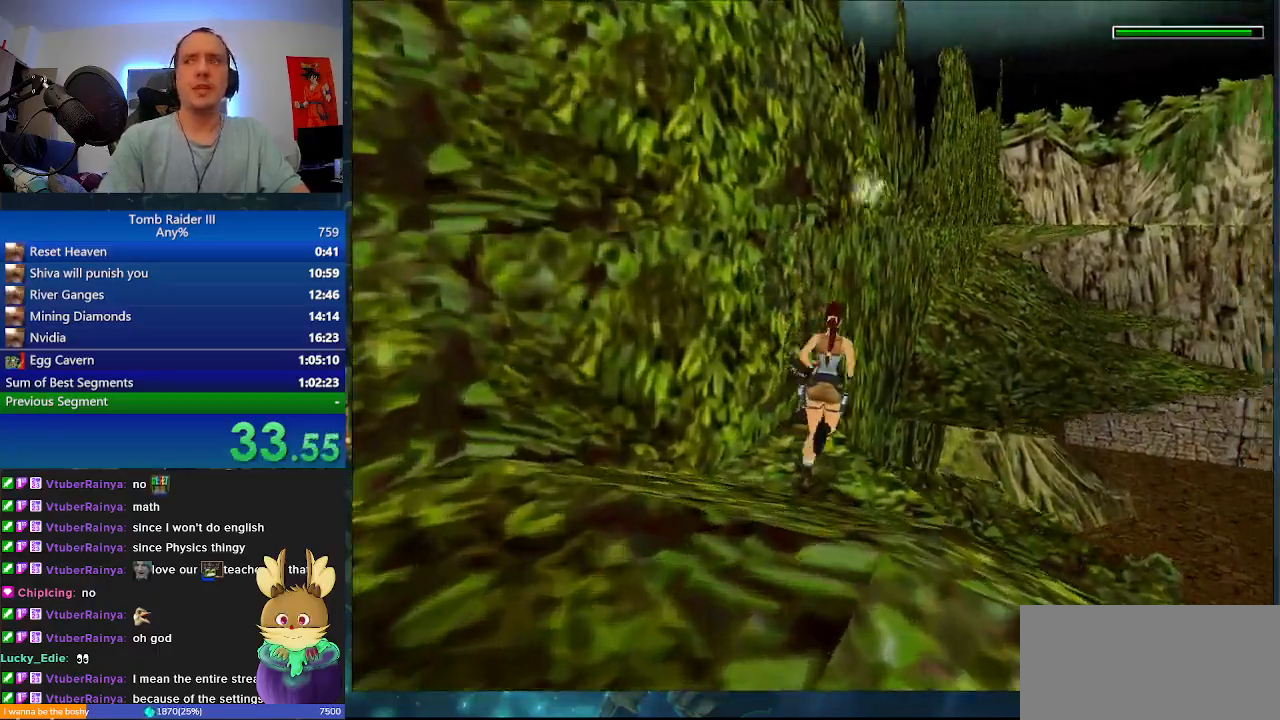
{"keys": ["d", "space", "w"], "events": [[200, "d", "down"]]}
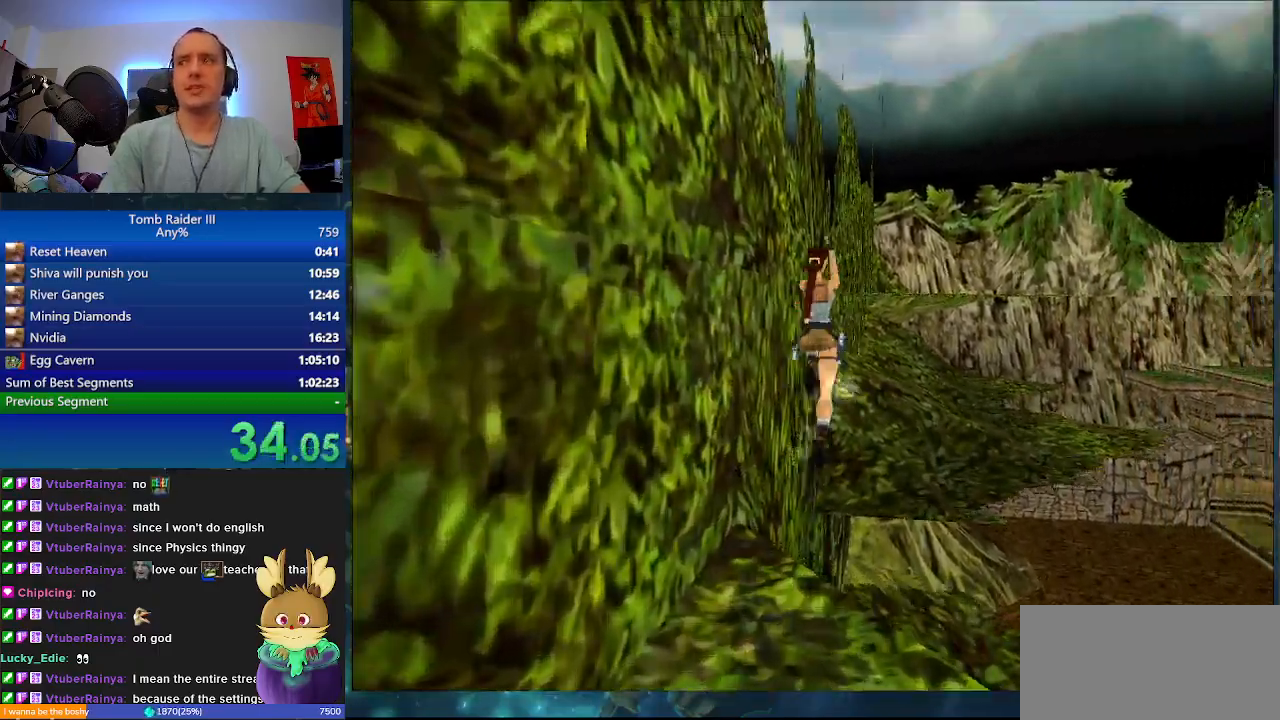
{"keys": ["d", "w"], "events": [[33, "space", "up"], [133, "d", "up"], [400, "d", "down"]]}
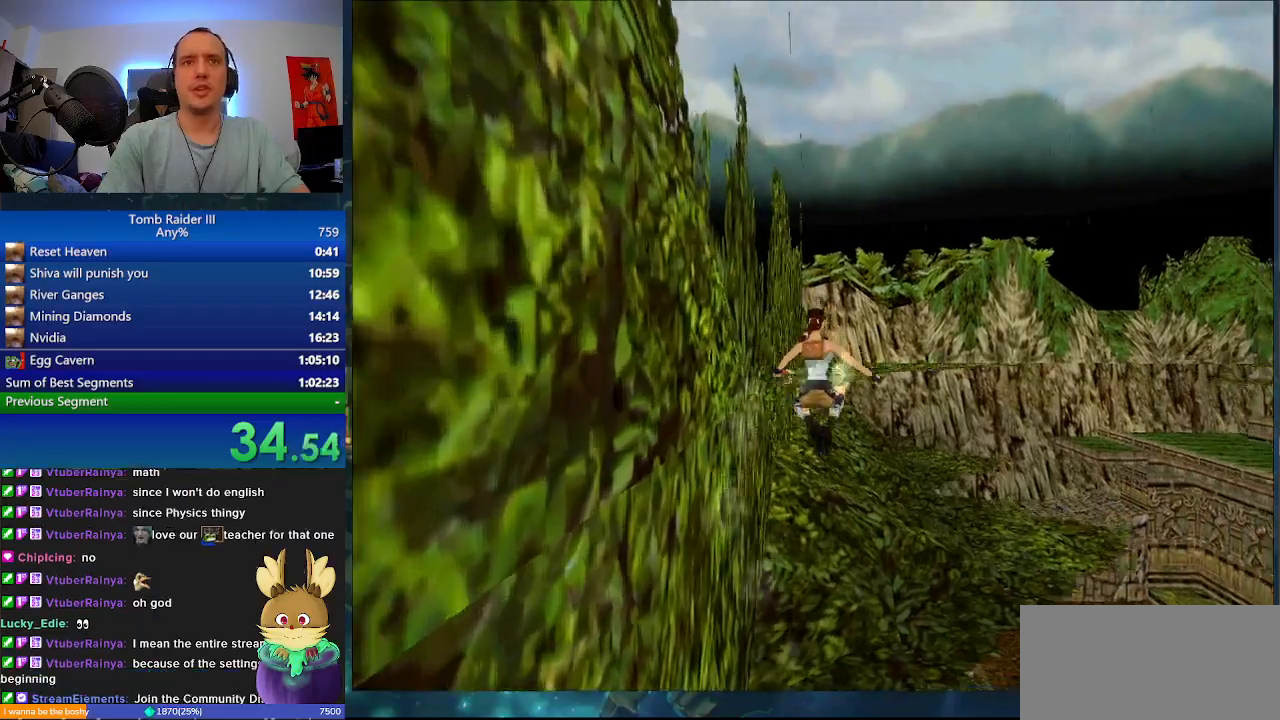
{"keys": ["d", "w"], "events": [[300, "d", "up"], [433, "d", "down"]]}